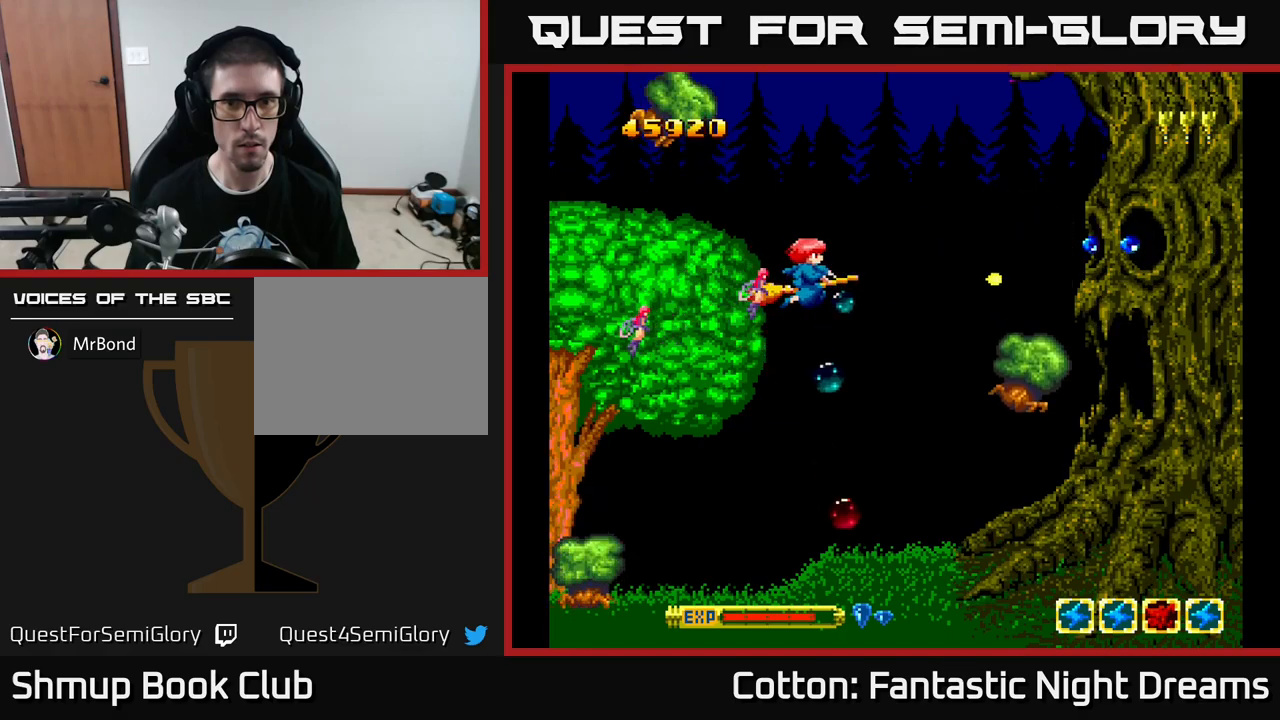
Gameplay with a controller (Xbox layout); each line is a JSON object with the inputs held at the frame after it. "events" lists button and stick changes between this image and that frame as [ms after this image, input, new state], when the widget could be followed in between. Not read: GUIDE.
{"buttons": ["B", "Y"], "left_stick": "center", "right_stick": "center", "events": []}
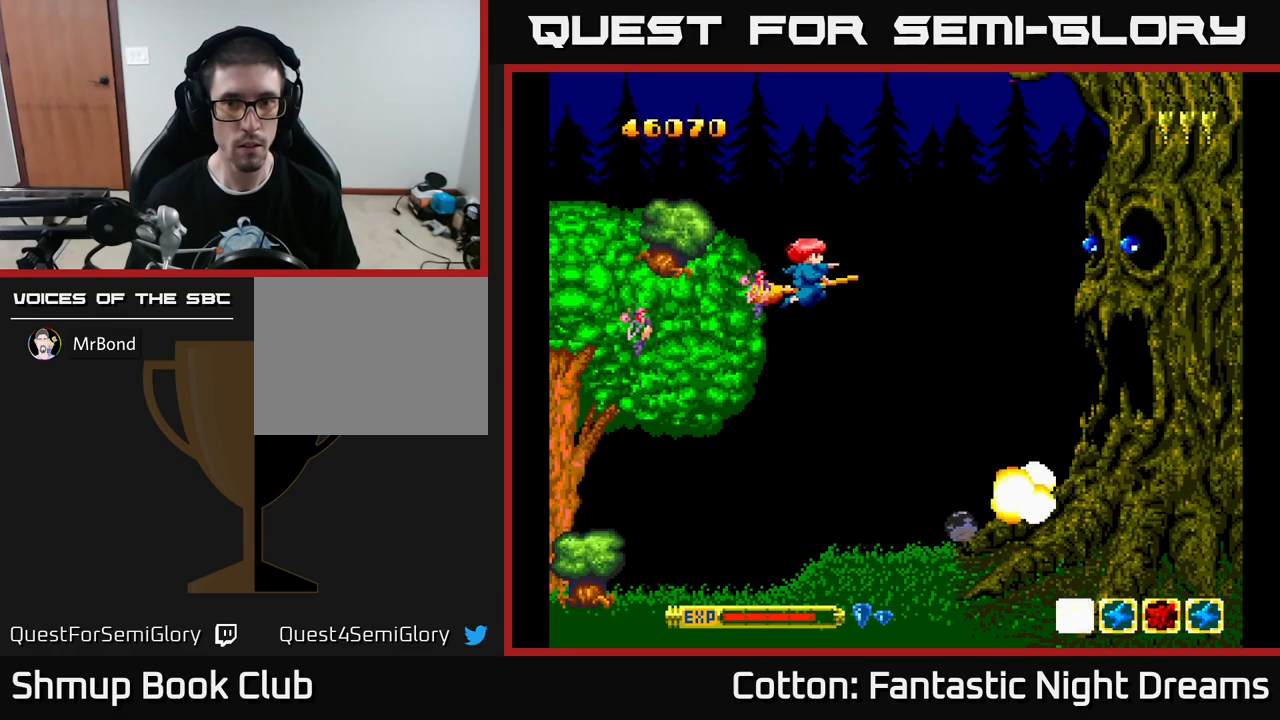
{"buttons": ["B", "Y"], "left_stick": "center", "right_stick": "center", "events": [[33, "DPAD_UP", "down"], [67, "DPAD_UP", "up"]]}
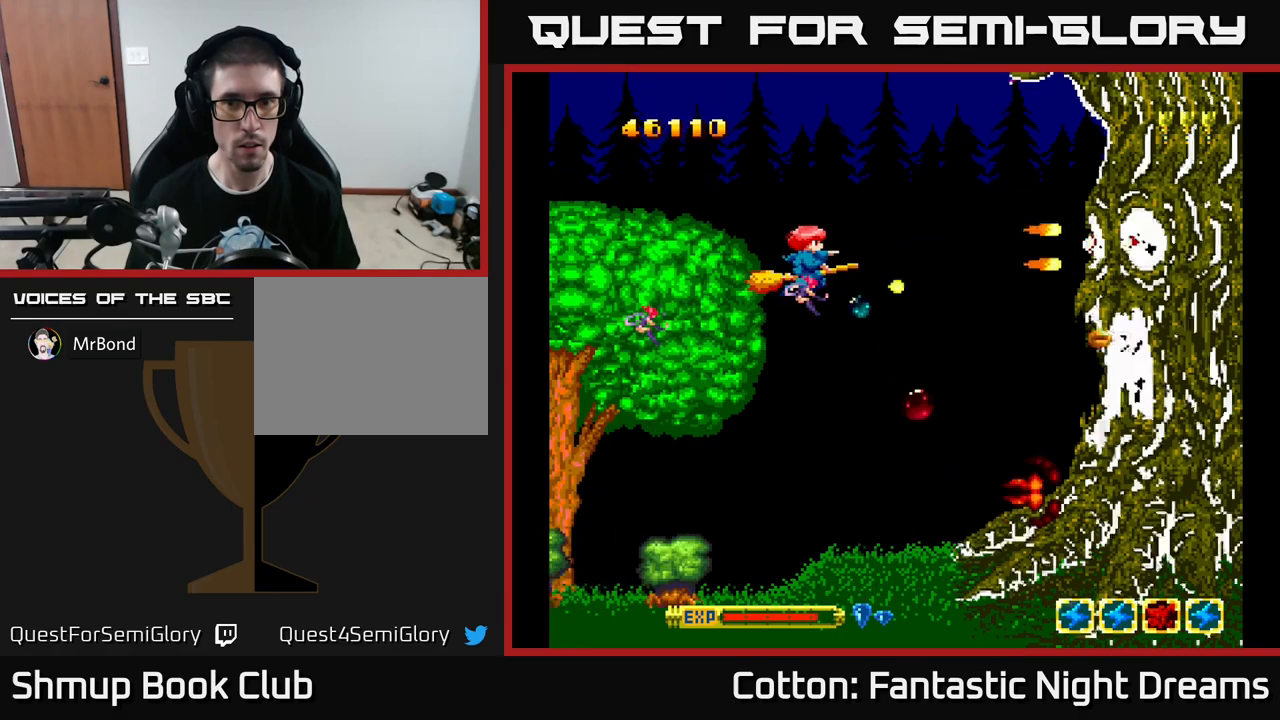
{"buttons": ["B", "Y", "DPAD_LEFT"], "left_stick": "center", "right_stick": "center", "events": [[333, "DPAD_LEFT", "down"]]}
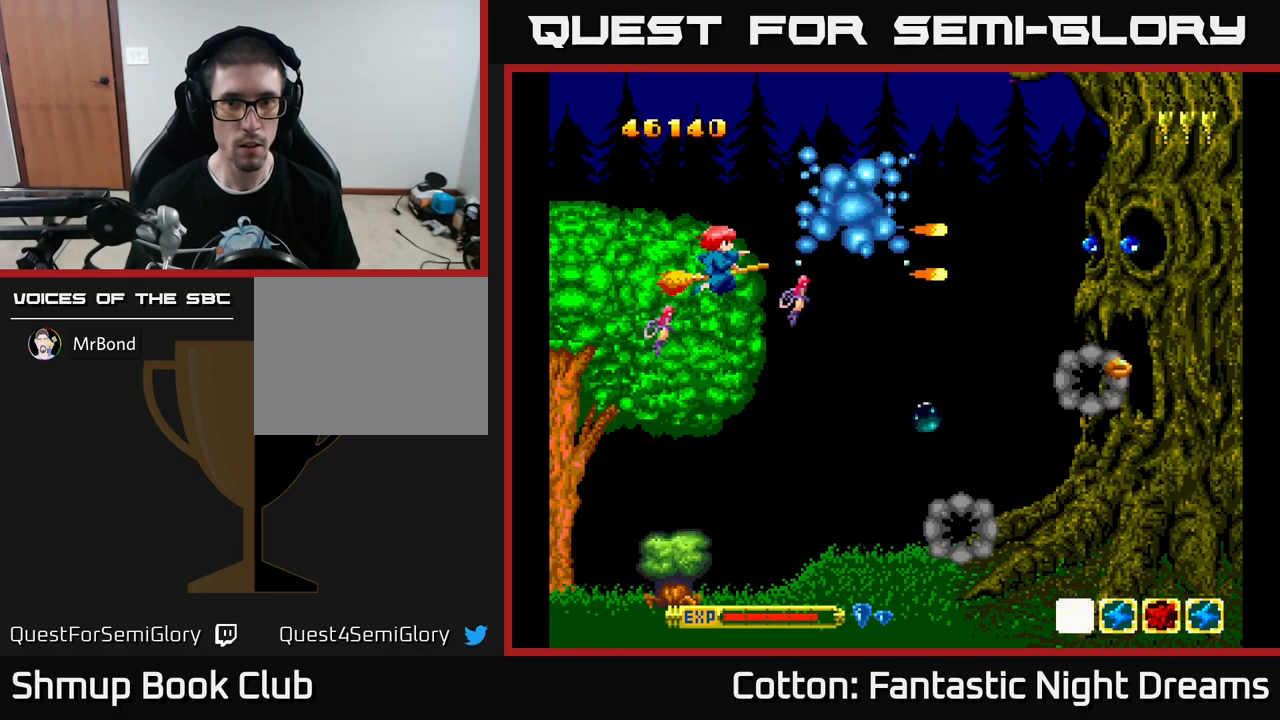
{"buttons": ["B", "Y"], "left_stick": "center", "right_stick": "center", "events": [[283, "DPAD_LEFT", "up"]]}
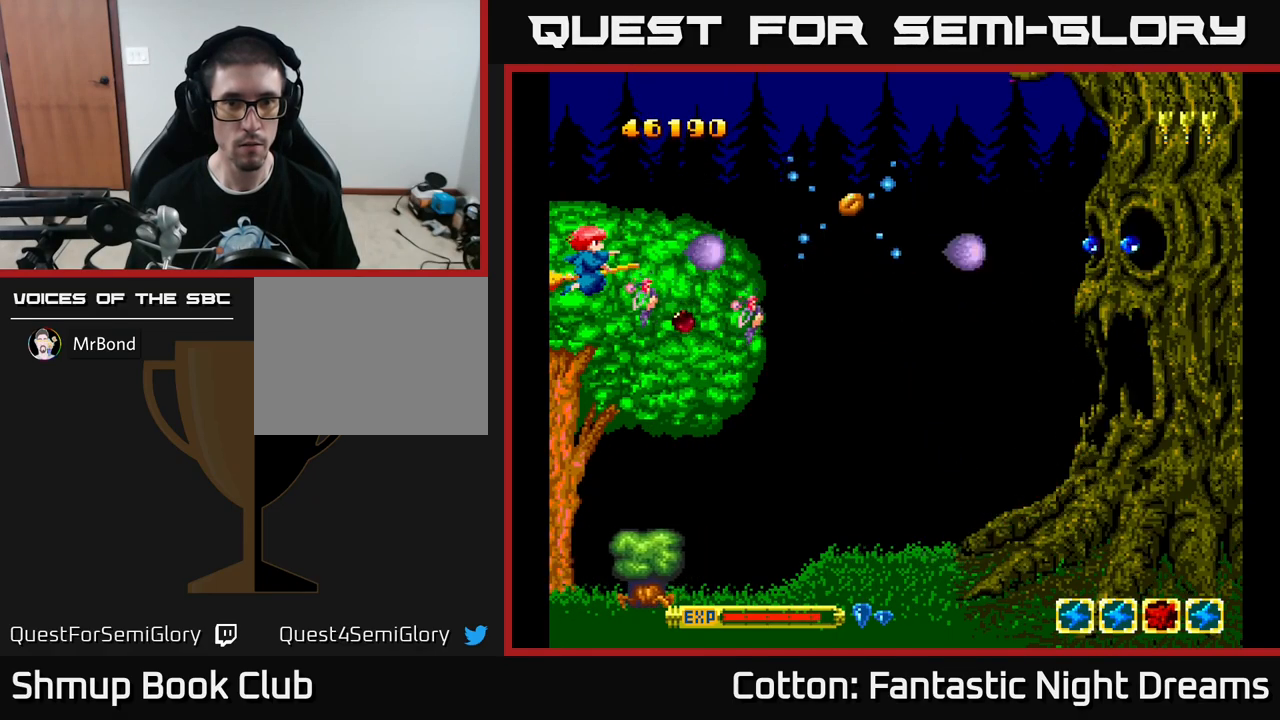
{"buttons": ["B", "Y"], "left_stick": "center", "right_stick": "center", "events": []}
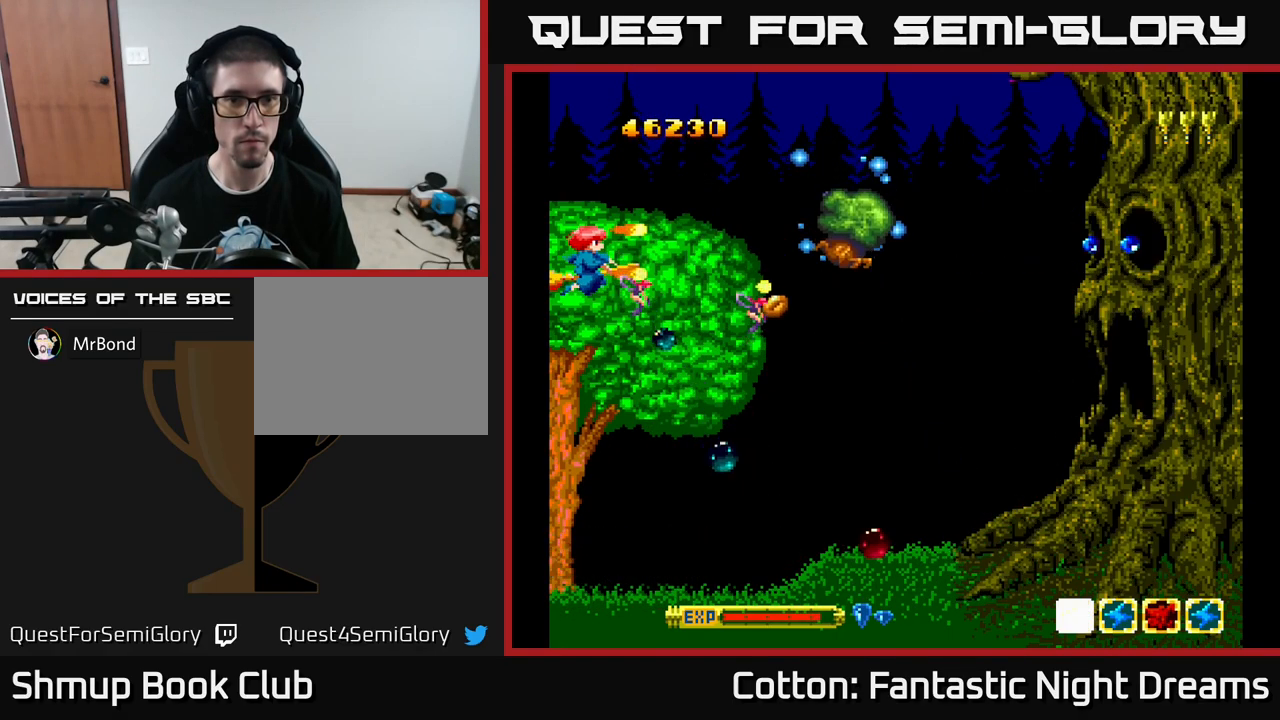
{"buttons": ["B", "Y"], "left_stick": "center", "right_stick": "center", "events": []}
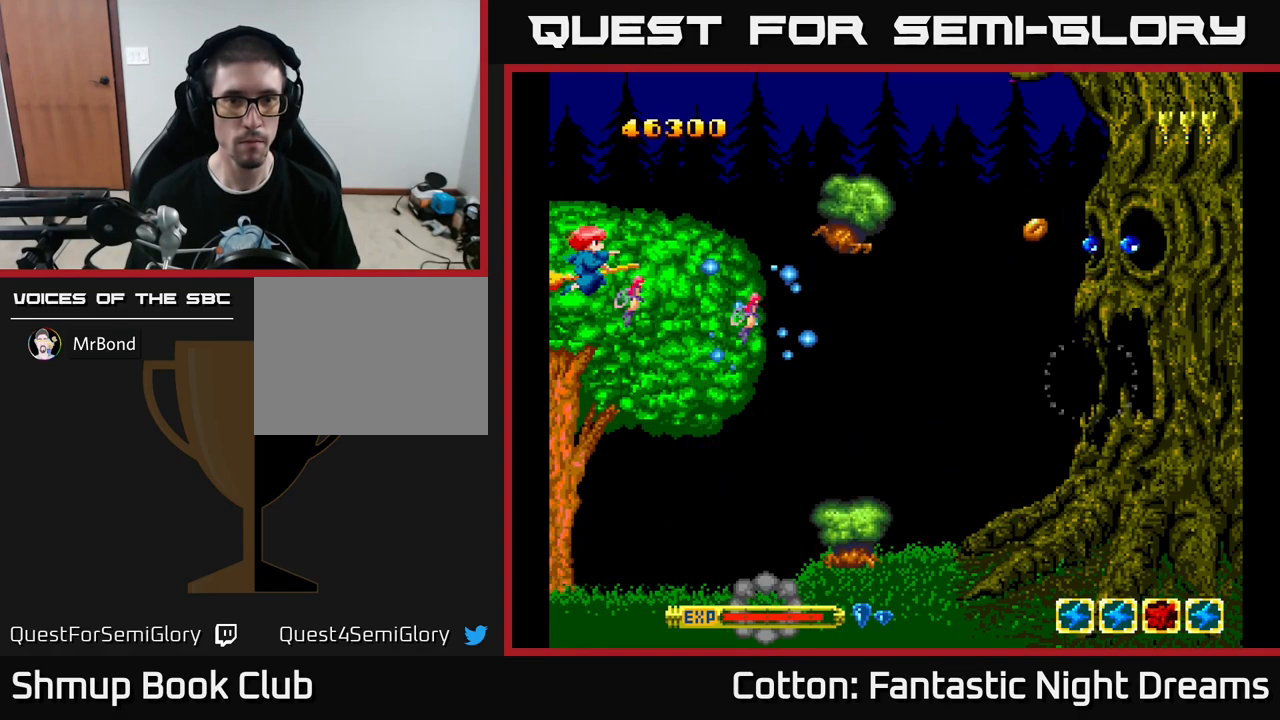
{"buttons": ["B", "Y"], "left_stick": "center", "right_stick": "center", "events": [[300, "DPAD_RIGHT", "down"], [417, "DPAD_RIGHT", "up"]]}
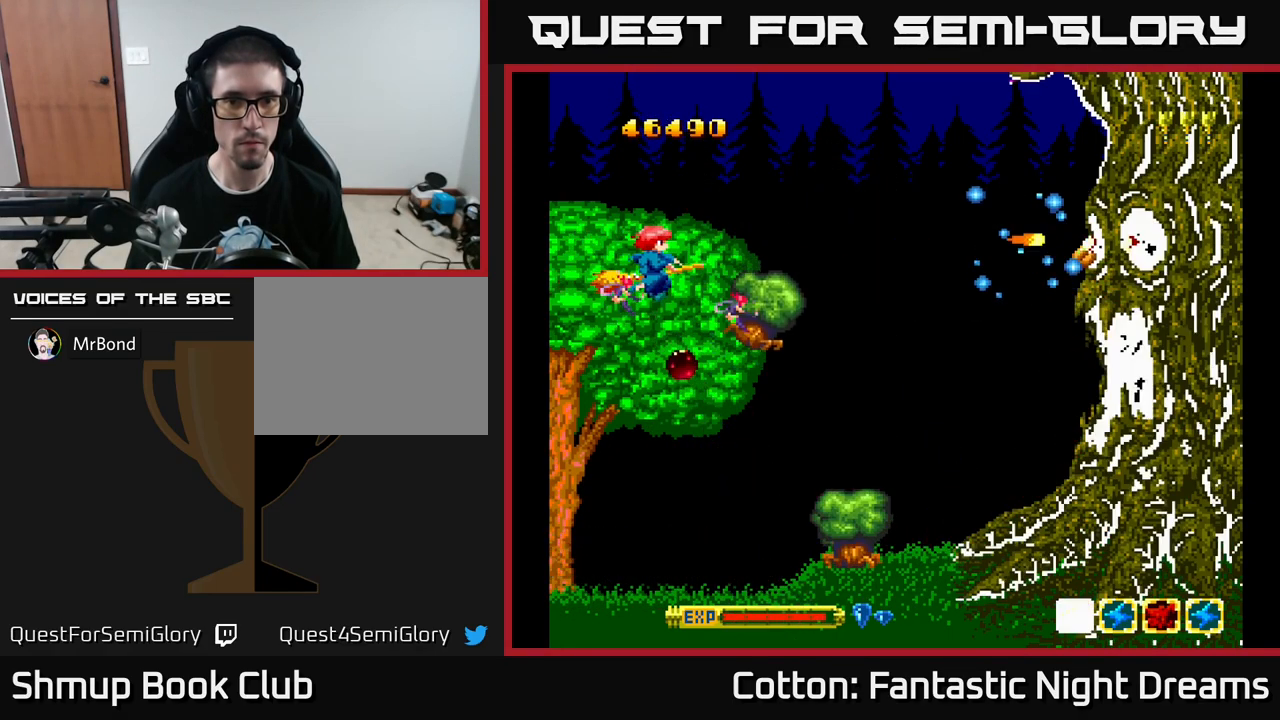
{"buttons": ["B", "Y", "DPAD_RIGHT"], "left_stick": "center", "right_stick": "center", "events": [[367, "DPAD_RIGHT", "down"]]}
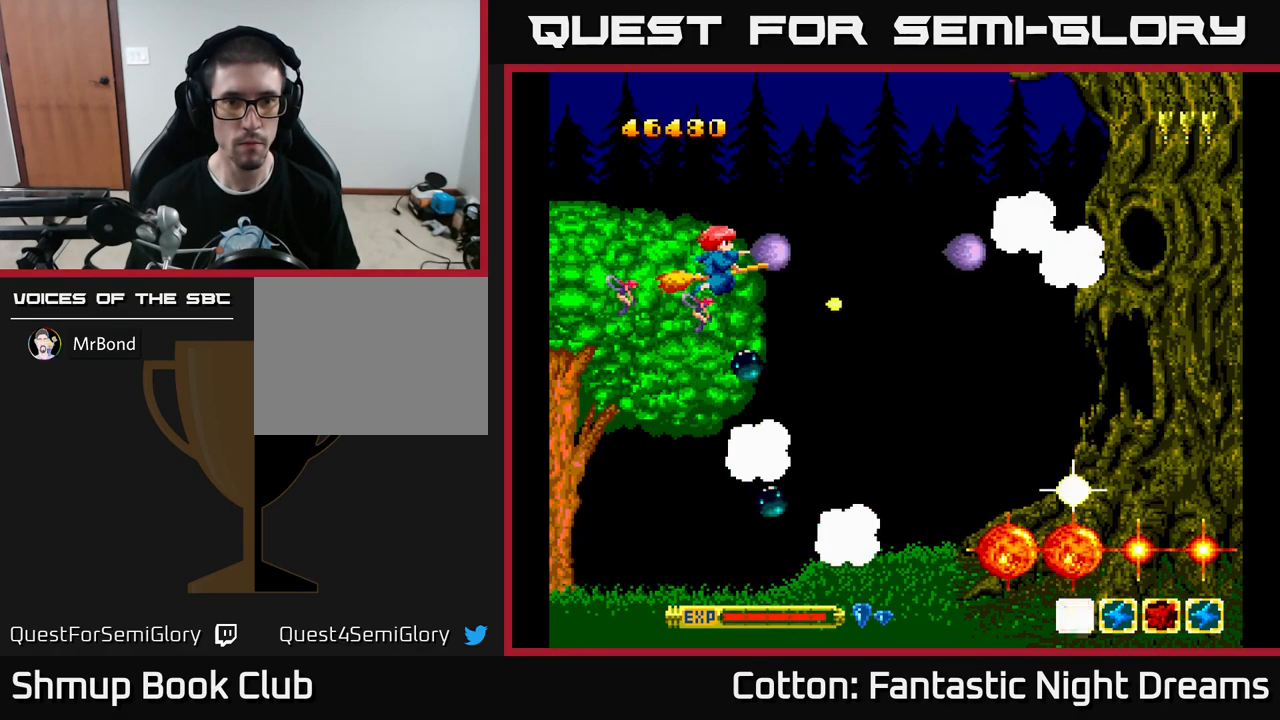
{"buttons": ["B", "Y"], "left_stick": "center", "right_stick": "center", "events": [[33, "DPAD_RIGHT", "up"], [250, "DPAD_RIGHT", "down"], [483, "DPAD_RIGHT", "up"]]}
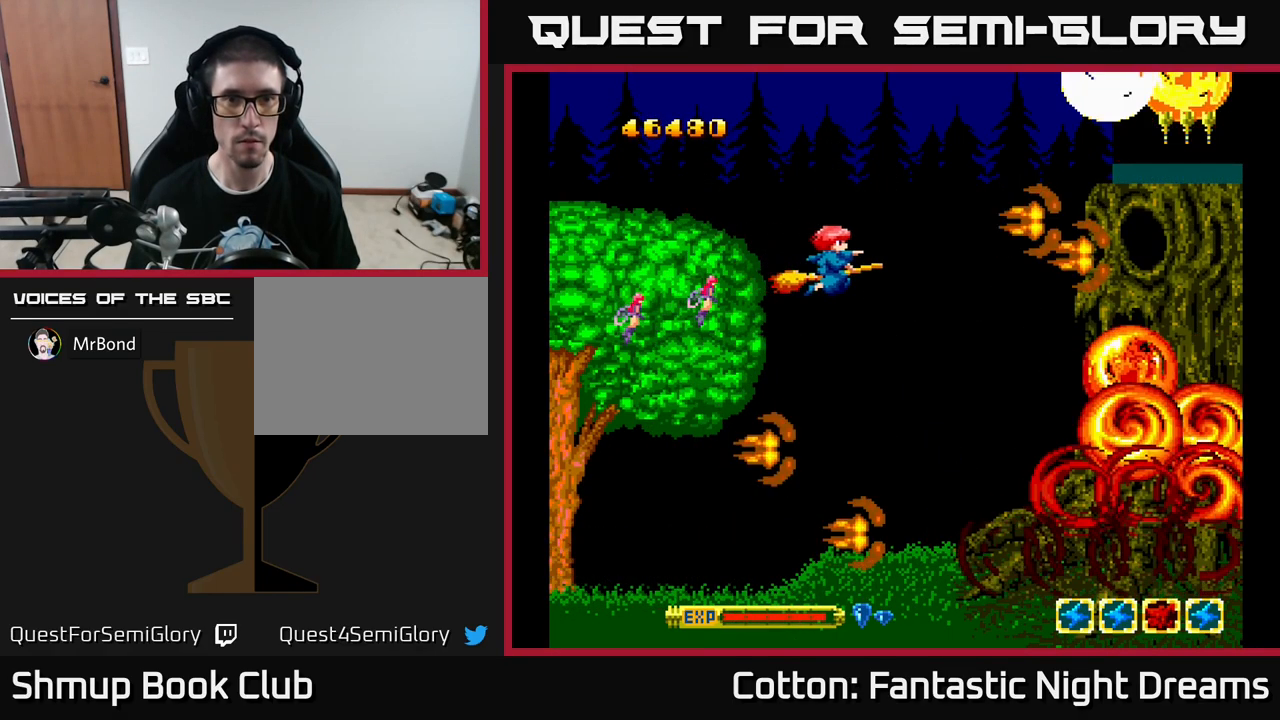
{"buttons": [], "left_stick": "center", "right_stick": "center", "events": [[267, "B", "up"], [284, "Y", "up"]]}
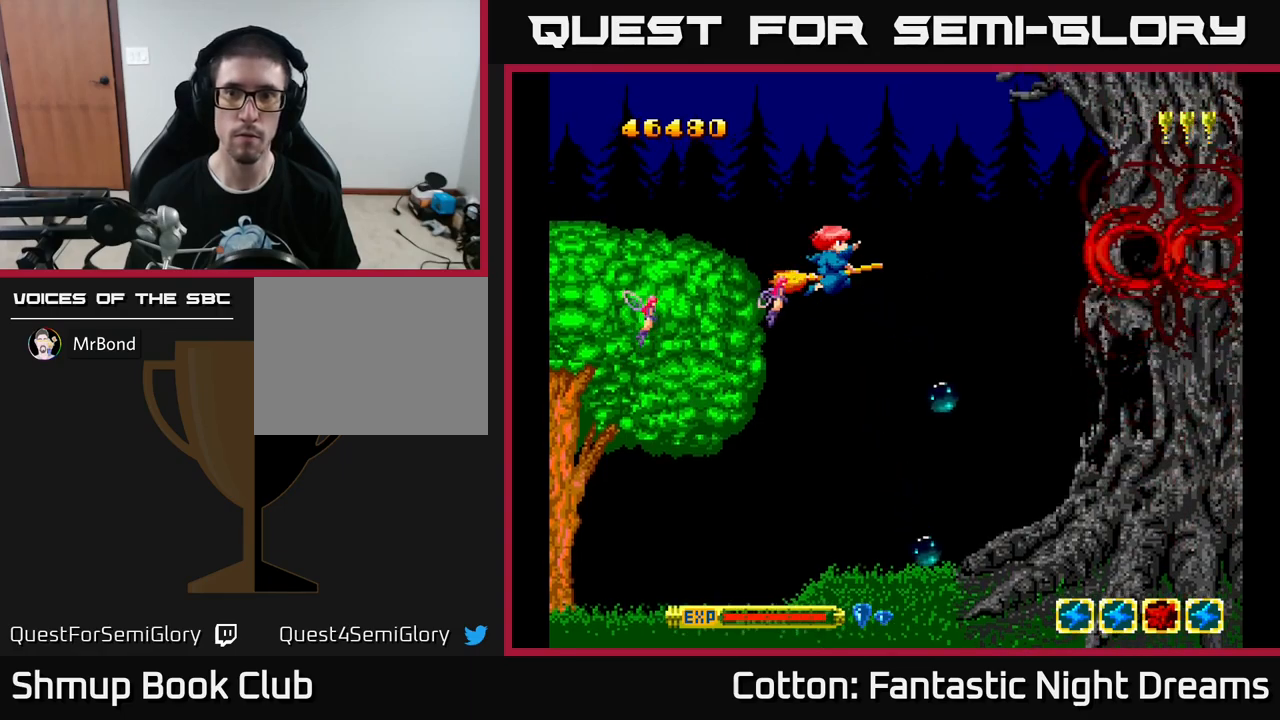
{"buttons": [], "left_stick": "center", "right_stick": "center", "events": []}
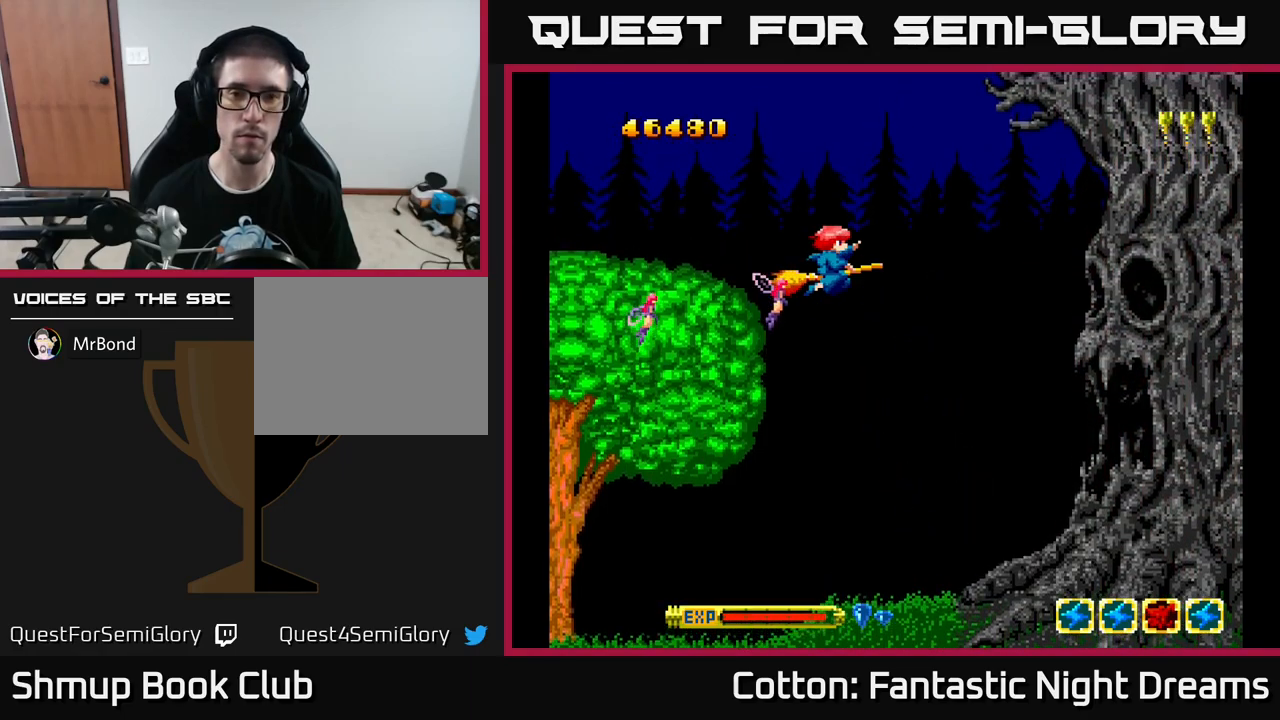
{"buttons": [], "left_stick": "center", "right_stick": "center", "events": []}
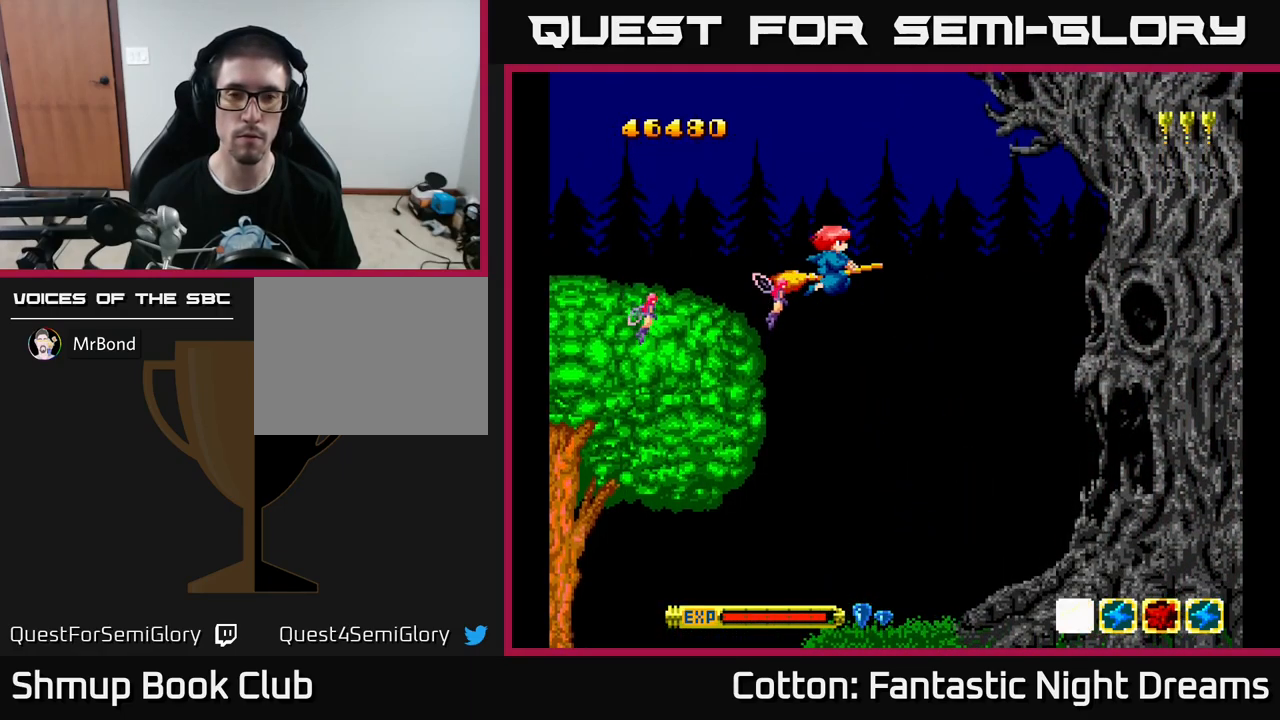
{"buttons": ["Y"], "left_stick": "center", "right_stick": "center", "events": [[400, "Y", "down"]]}
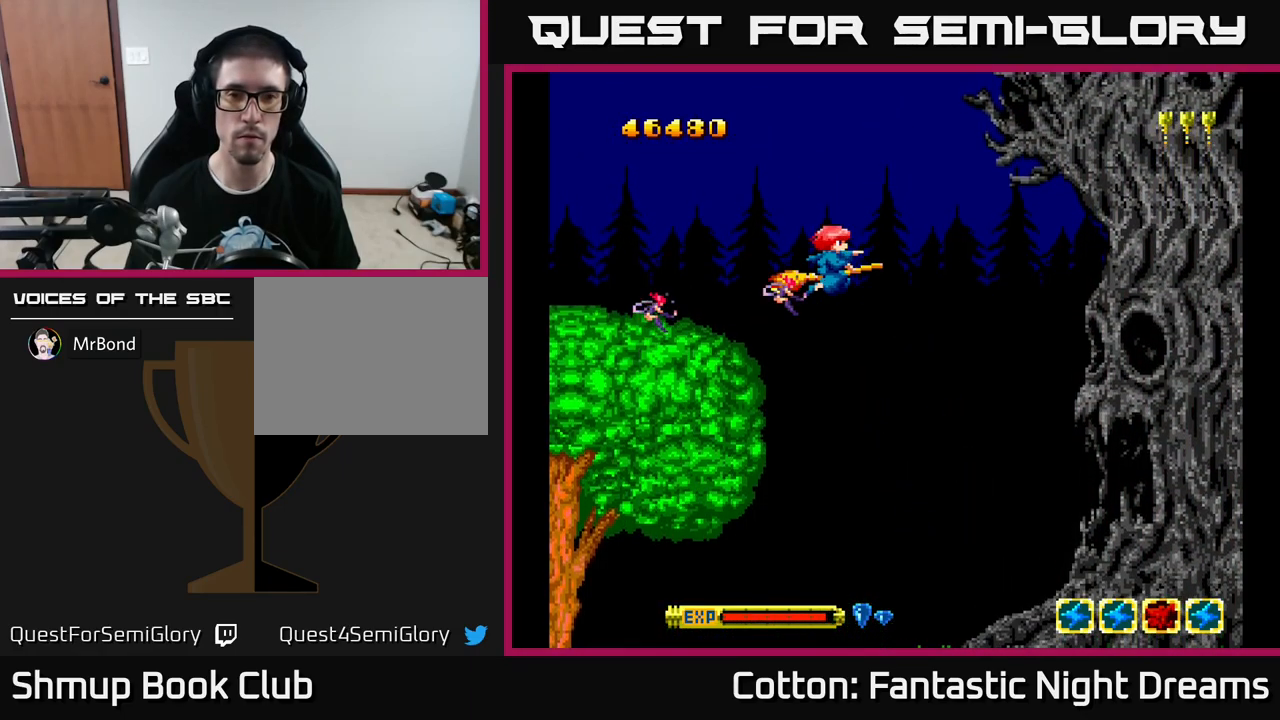
{"buttons": [], "left_stick": "center", "right_stick": "center", "events": [[300, "Y", "up"]]}
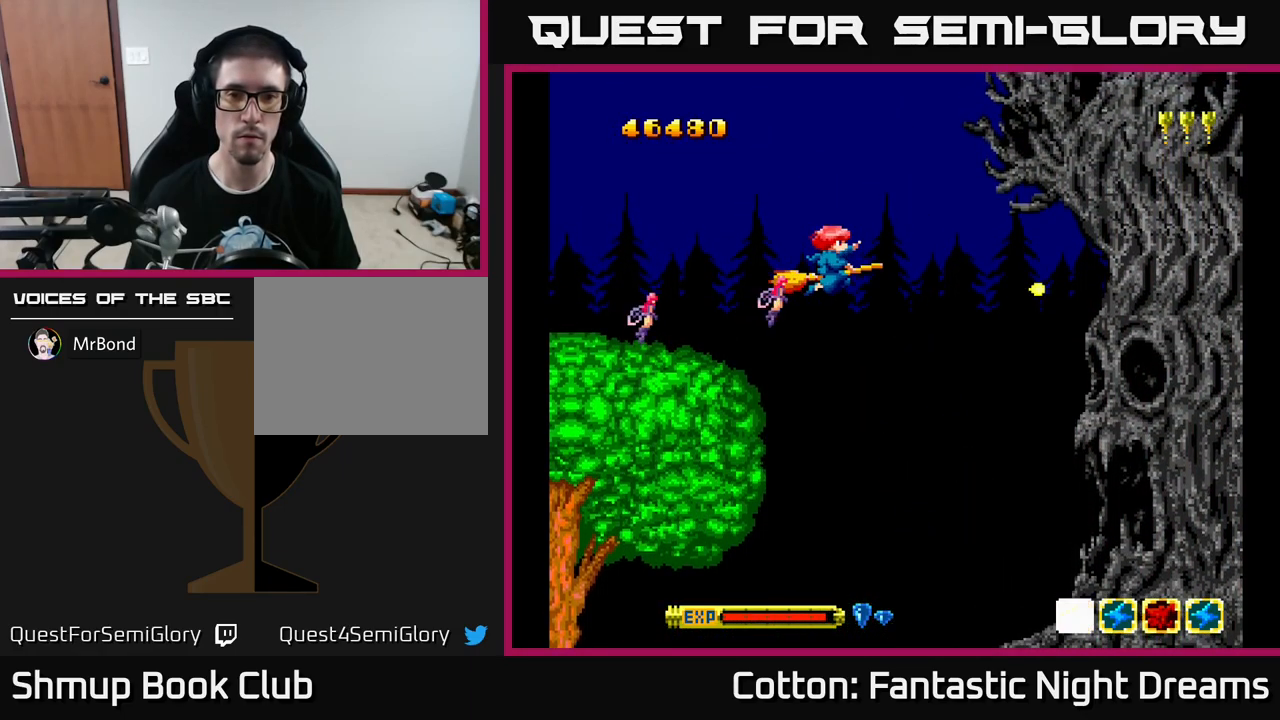
{"buttons": ["DPAD_LEFT"], "left_stick": "center", "right_stick": "center", "events": [[350, "DPAD_LEFT", "down"]]}
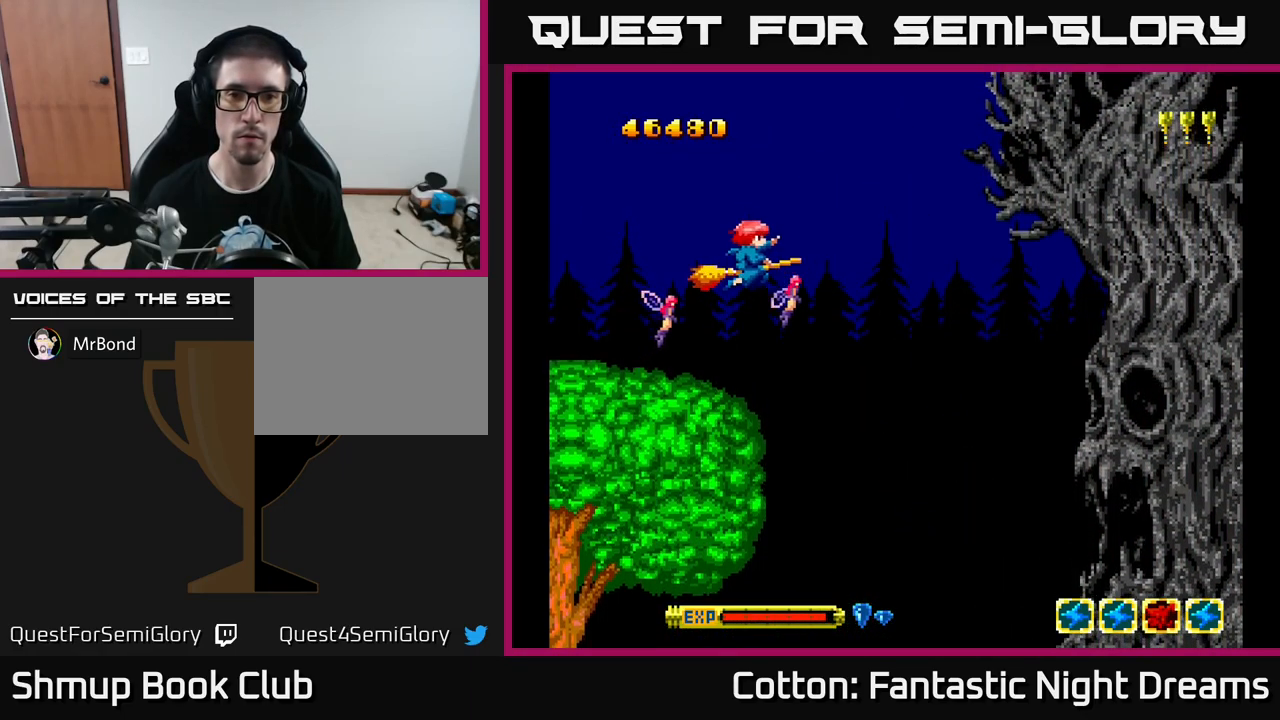
{"buttons": ["DPAD_DOWN"], "left_stick": "center", "right_stick": "center", "events": [[17, "DPAD_UP", "down"], [100, "DPAD_LEFT", "up"], [184, "DPAD_UP", "up"], [250, "DPAD_DOWN", "down"]]}
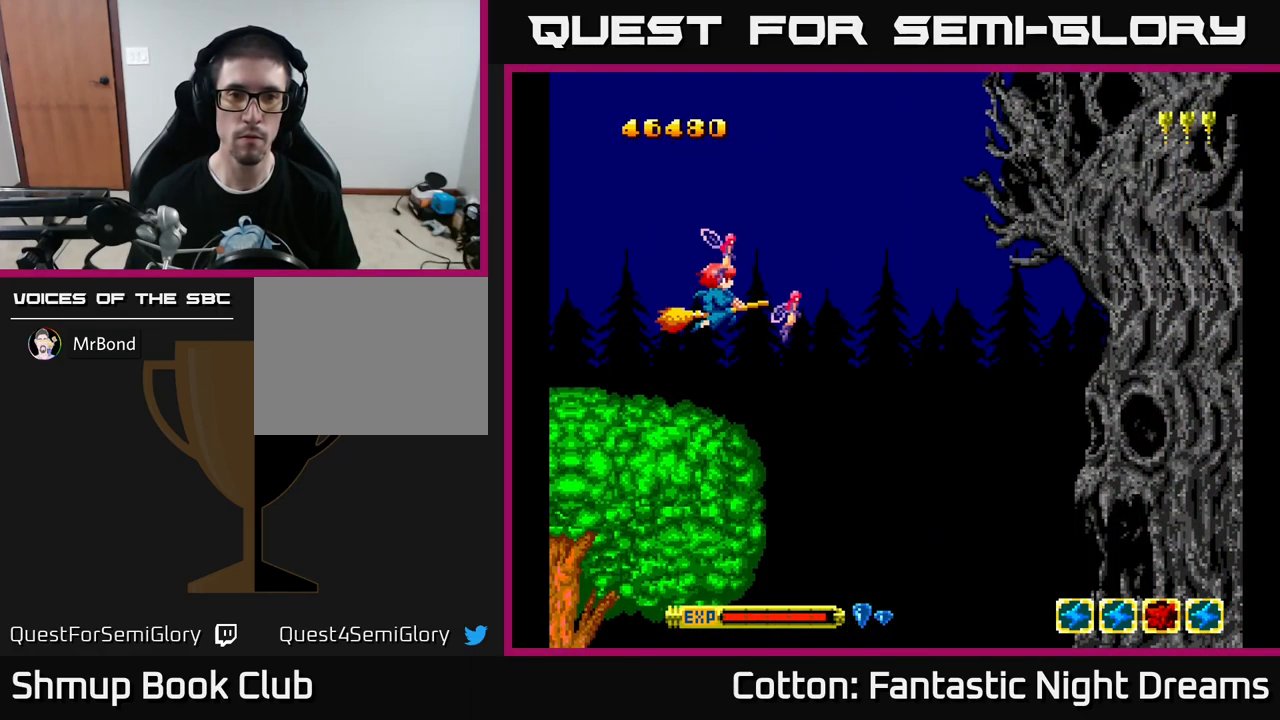
{"buttons": [], "left_stick": "center", "right_stick": "center", "events": [[50, "DPAD_DOWN", "up"]]}
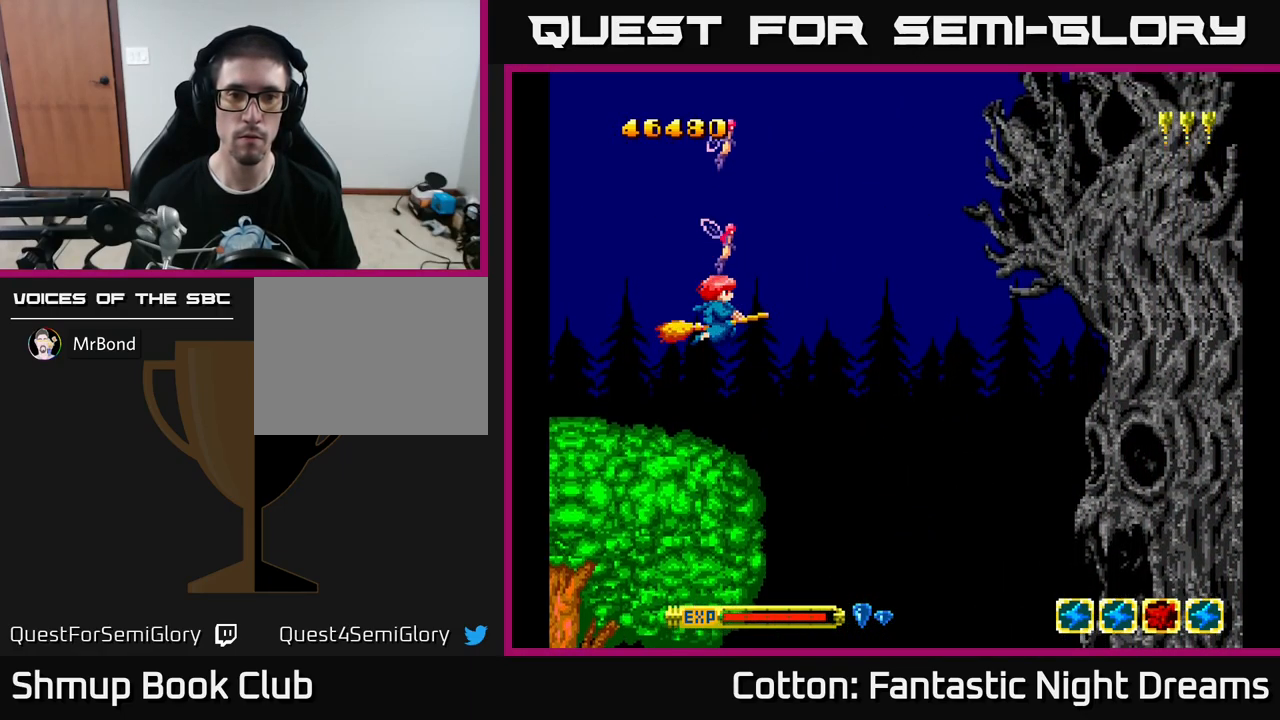
{"buttons": [], "left_stick": "center", "right_stick": "center", "events": []}
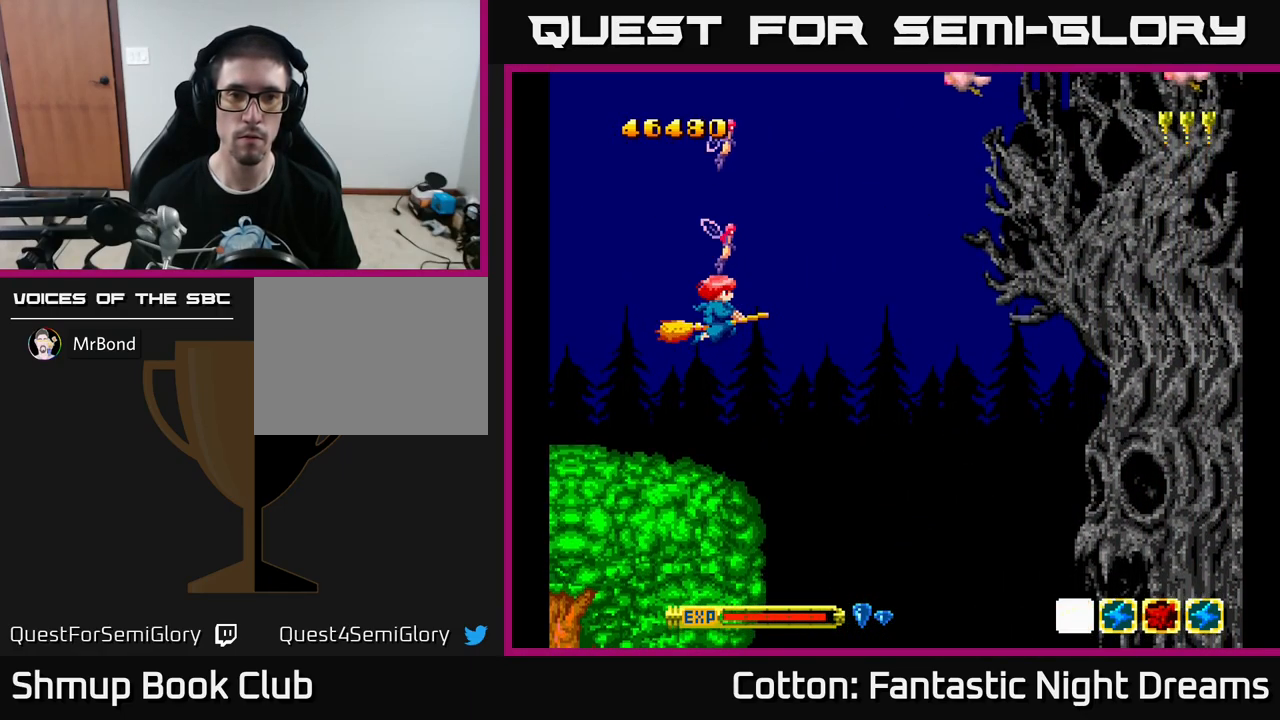
{"buttons": ["Y"], "left_stick": "center", "right_stick": "center", "events": [[67, "DPAD_LEFT", "down"], [217, "DPAD_UP", "down"], [250, "DPAD_LEFT", "up"], [300, "Y", "down"], [317, "DPAD_UP", "up"]]}
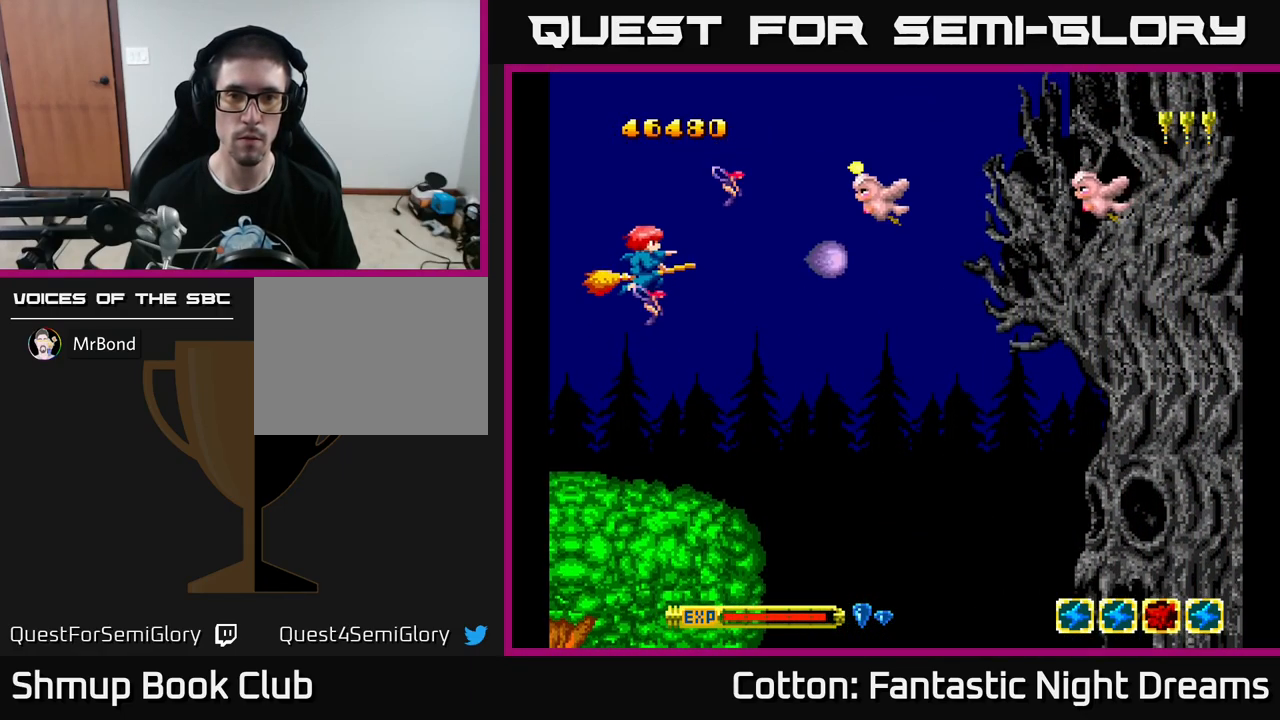
{"buttons": ["Y", "DPAD_RIGHT"], "left_stick": "center", "right_stick": "center", "events": [[17, "DPAD_UP", "down"], [150, "DPAD_UP", "up"], [167, "DPAD_RIGHT", "down"], [184, "DPAD_RIGHT", "up"], [234, "DPAD_DOWN", "down"], [350, "DPAD_DOWN", "up"], [383, "DPAD_RIGHT", "down"]]}
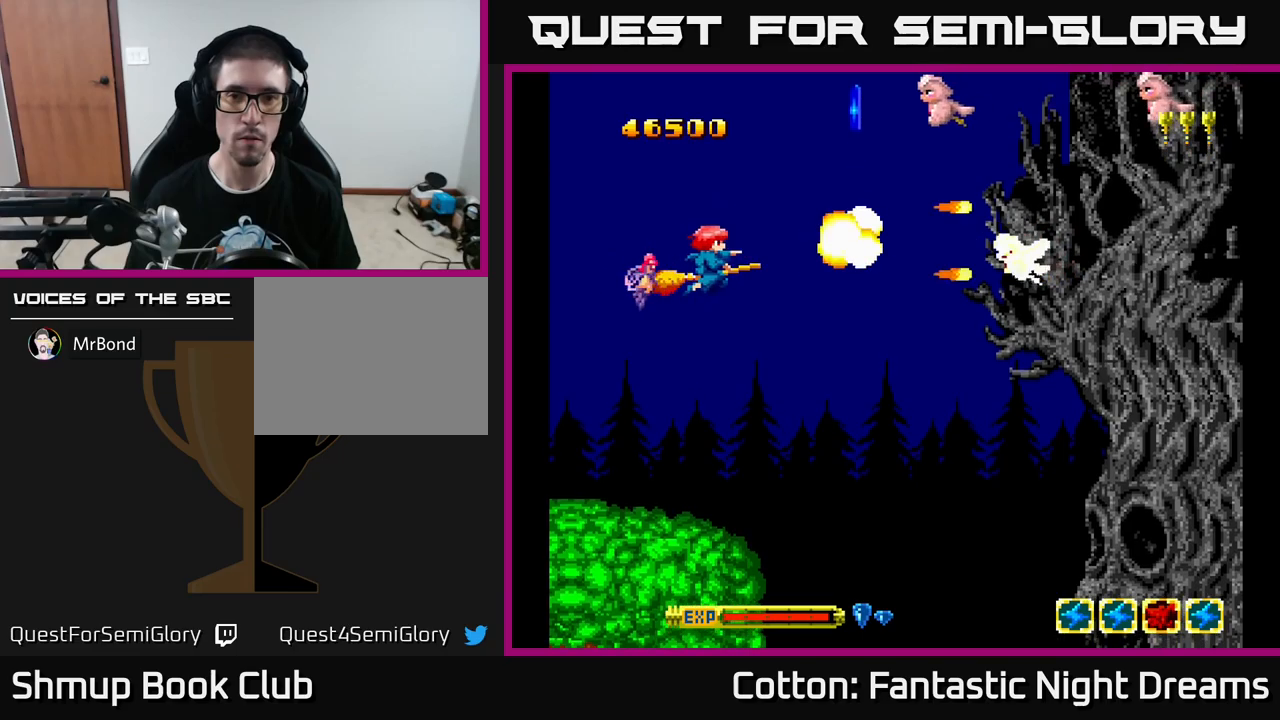
{"buttons": ["DPAD_DOWN", "DPAD_RIGHT"], "left_stick": "center", "right_stick": "center", "events": [[200, "DPAD_RIGHT", "up"], [350, "DPAD_RIGHT", "down"], [400, "DPAD_DOWN", "down"], [400, "Y", "up"], [433, "DPAD_RIGHT", "up"], [466, "DPAD_RIGHT", "down"]]}
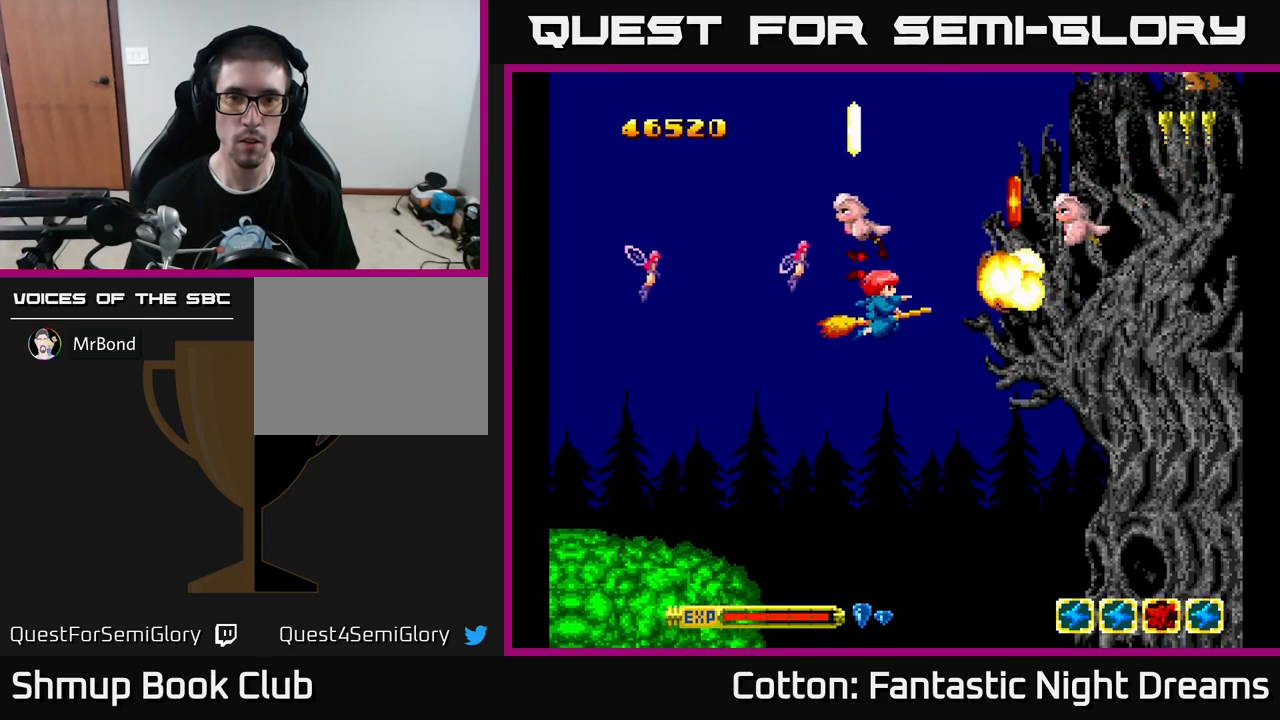
{"buttons": ["DPAD_UP"], "left_stick": "center", "right_stick": "center"}
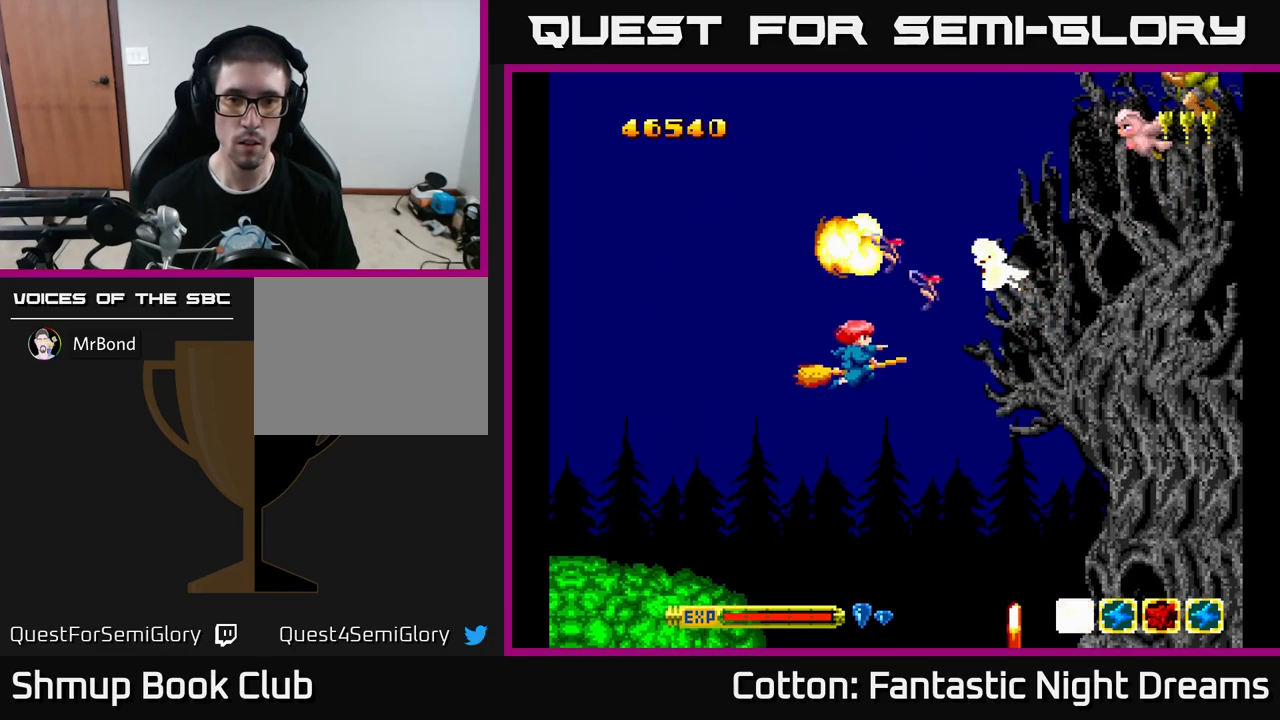
{"buttons": ["Y"], "left_stick": "center", "right_stick": "center", "events": [[100, "DPAD_LEFT", "down"], [200, "Y", "down"], [216, "DPAD_LEFT", "up"], [316, "DPAD_UP", "up"]]}
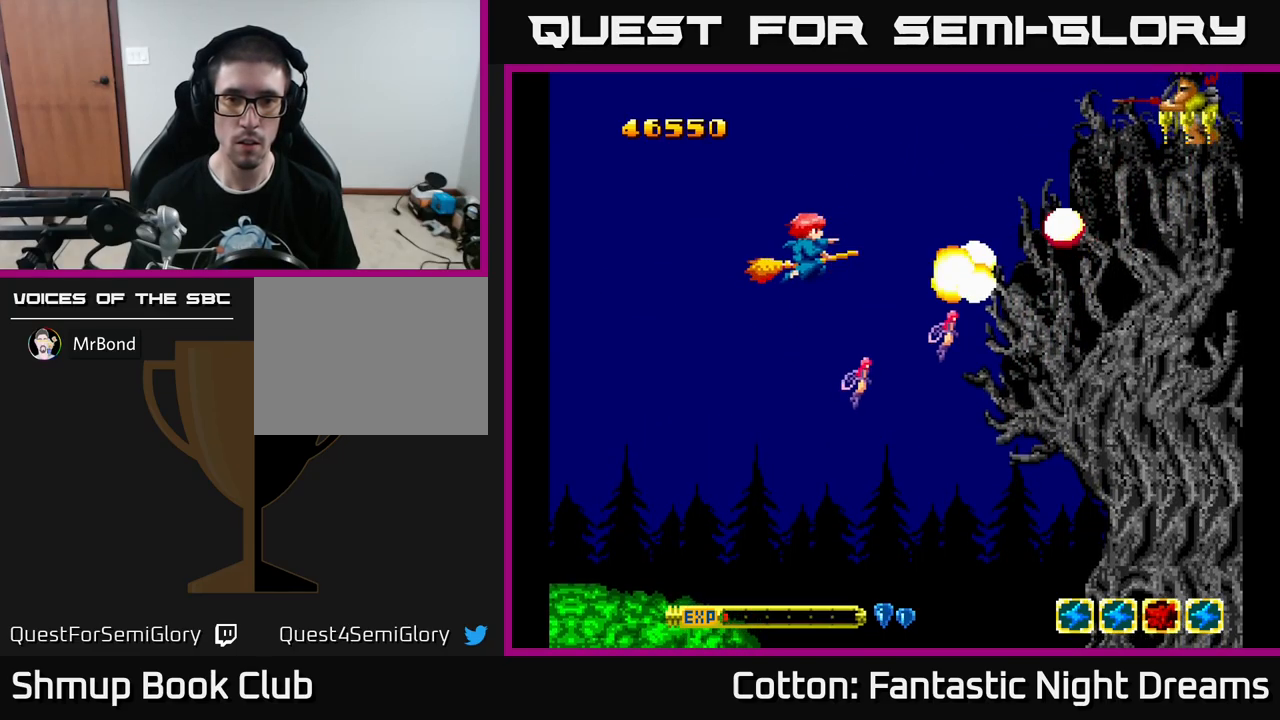
{"buttons": ["DPAD_UP"], "left_stick": "center", "right_stick": "center", "events": [[100, "DPAD_RIGHT", "down"], [216, "DPAD_RIGHT", "up"], [266, "DPAD_LEFT", "down"], [350, "DPAD_UP", "down"], [383, "DPAD_LEFT", "up"], [483, "Y", "up"]]}
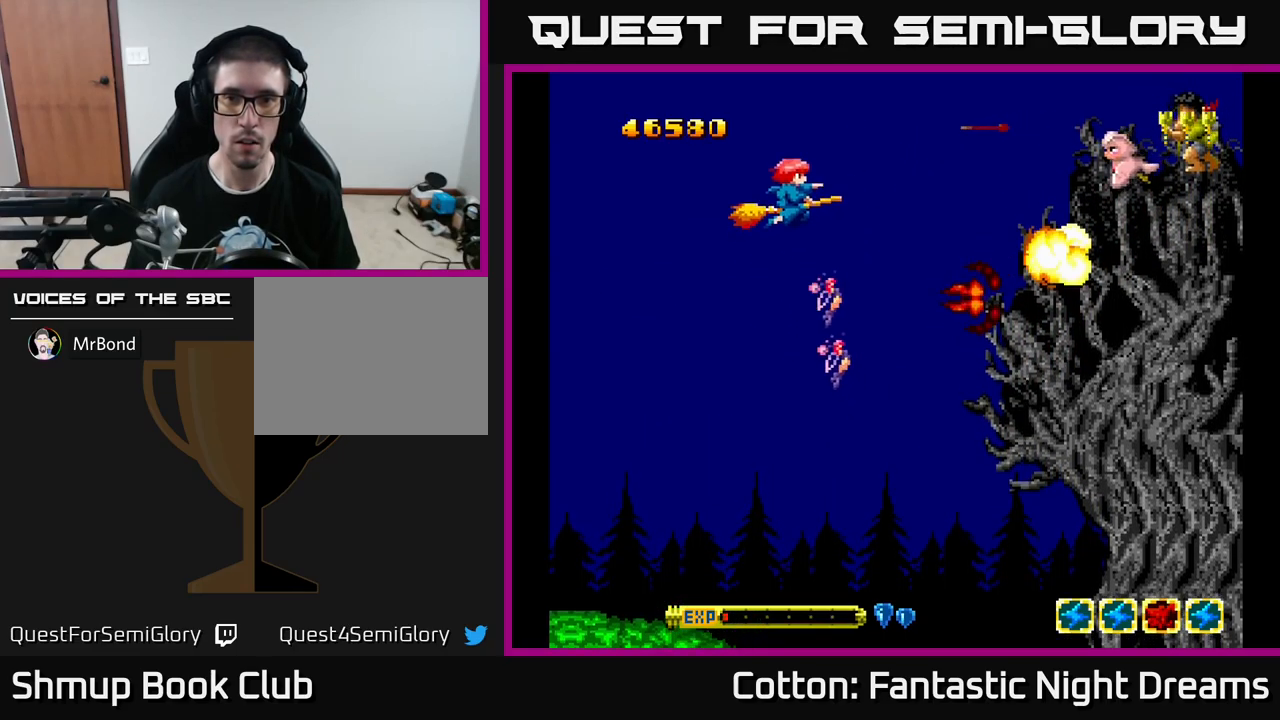
{"buttons": ["Y", "DPAD_DOWN"], "left_stick": "center", "right_stick": "center", "events": [[16, "DPAD_LEFT", "down"], [66, "DPAD_LEFT", "up"], [66, "Y", "down"], [150, "DPAD_LEFT", "down"], [200, "DPAD_UP", "up"], [433, "DPAD_DOWN", "down"], [483, "DPAD_LEFT", "up"]]}
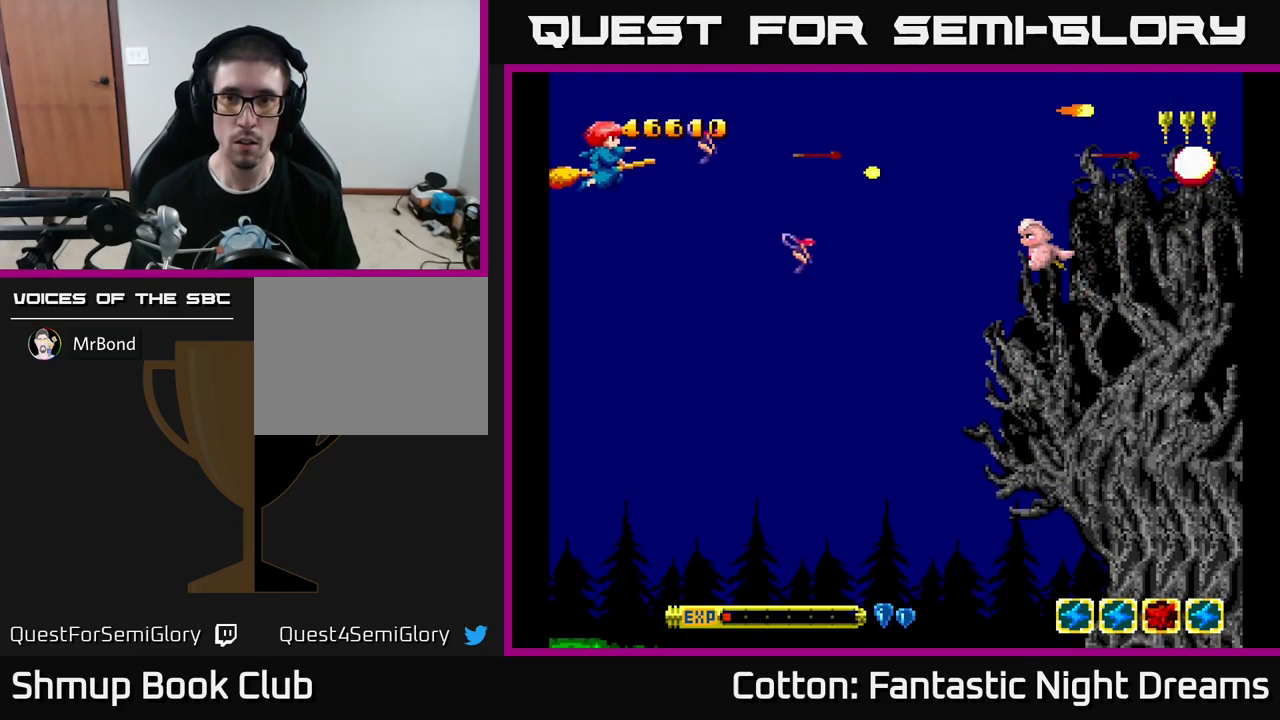
{"buttons": ["DPAD_DOWN", "DPAD_RIGHT"], "left_stick": "center", "right_stick": "center", "events": [[216, "DPAD_RIGHT", "down"], [500, "Y", "up"]]}
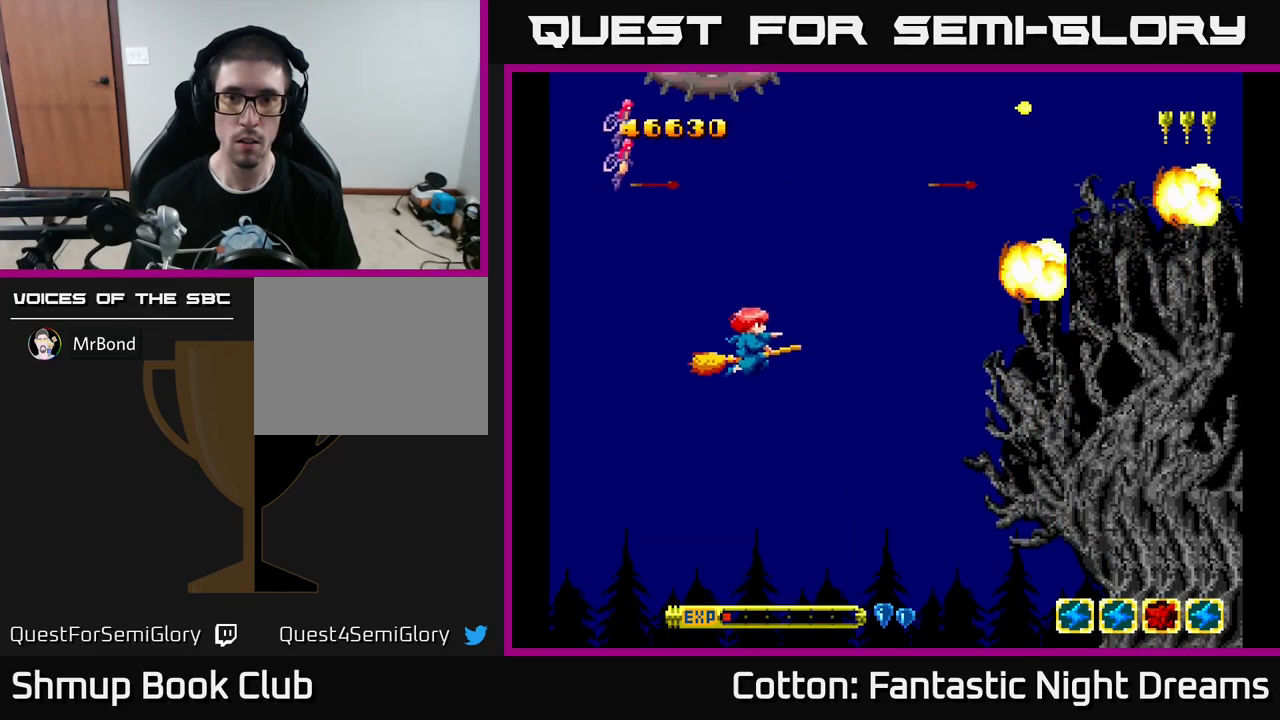
{"buttons": ["DPAD_RIGHT"], "left_stick": "center", "right_stick": "center", "events": [[150, "DPAD_DOWN", "up"], [216, "DPAD_RIGHT", "up"], [466, "DPAD_RIGHT", "down"]]}
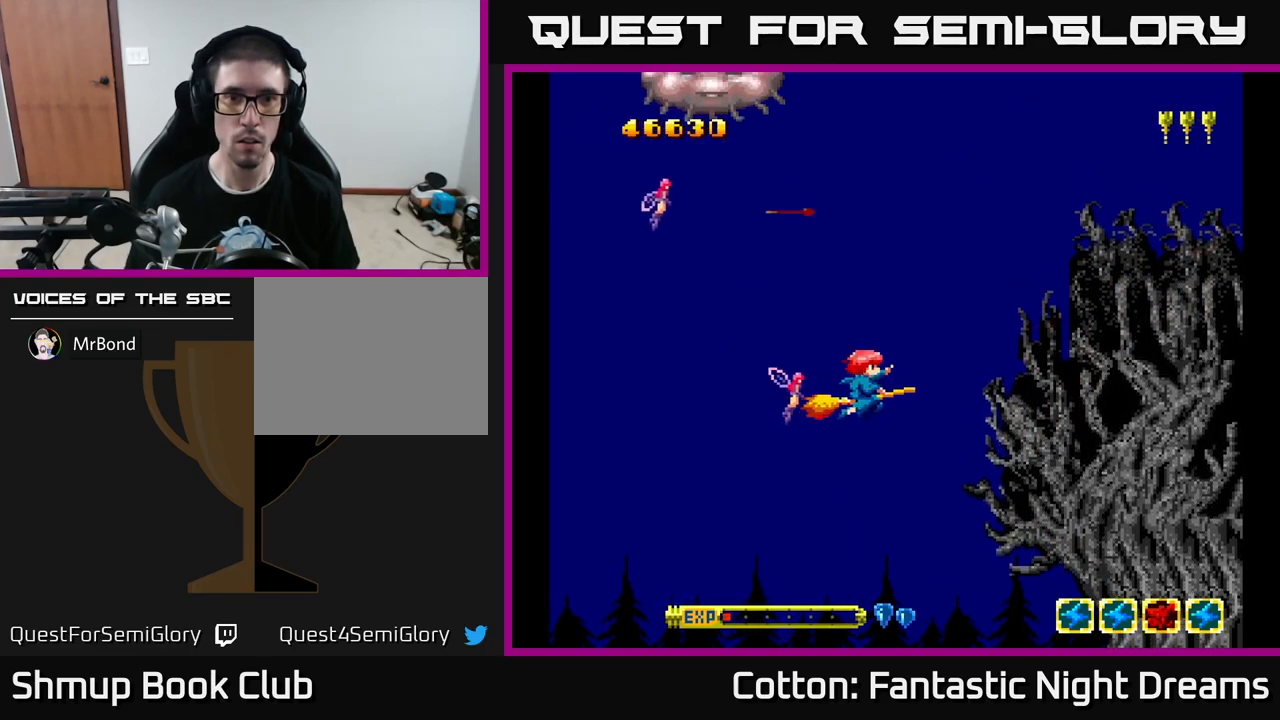
{"buttons": ["Y", "DPAD_LEFT"], "left_stick": "center", "right_stick": "center", "events": [[66, "DPAD_UP", "down"], [83, "Y", "down"], [150, "DPAD_RIGHT", "up"], [300, "DPAD_LEFT", "down"], [416, "DPAD_UP", "up"]]}
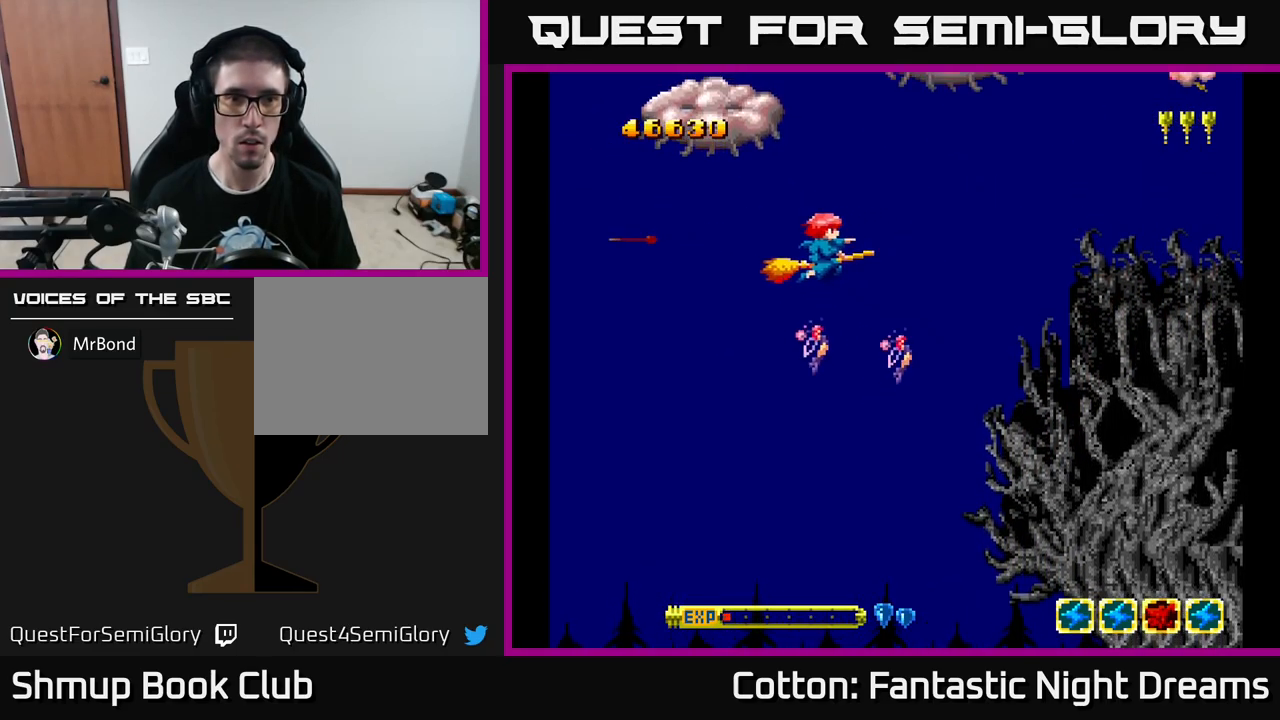
{"buttons": ["Y", "DPAD_UP", "DPAD_LEFT"], "left_stick": "center", "right_stick": "center", "events": [[366, "DPAD_UP", "down"]]}
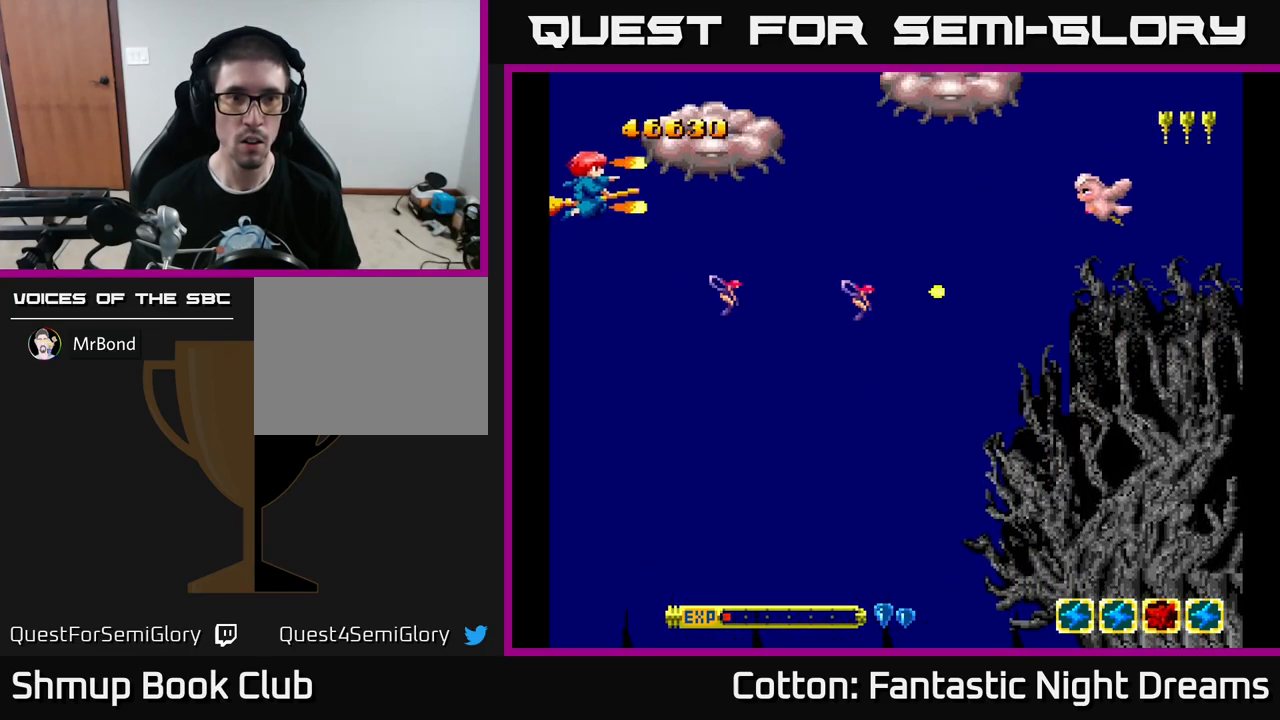
{"buttons": ["B", "Y"], "left_stick": "center", "right_stick": "center", "events": [[116, "DPAD_UP", "up"], [150, "DPAD_LEFT", "up"], [350, "B", "down"]]}